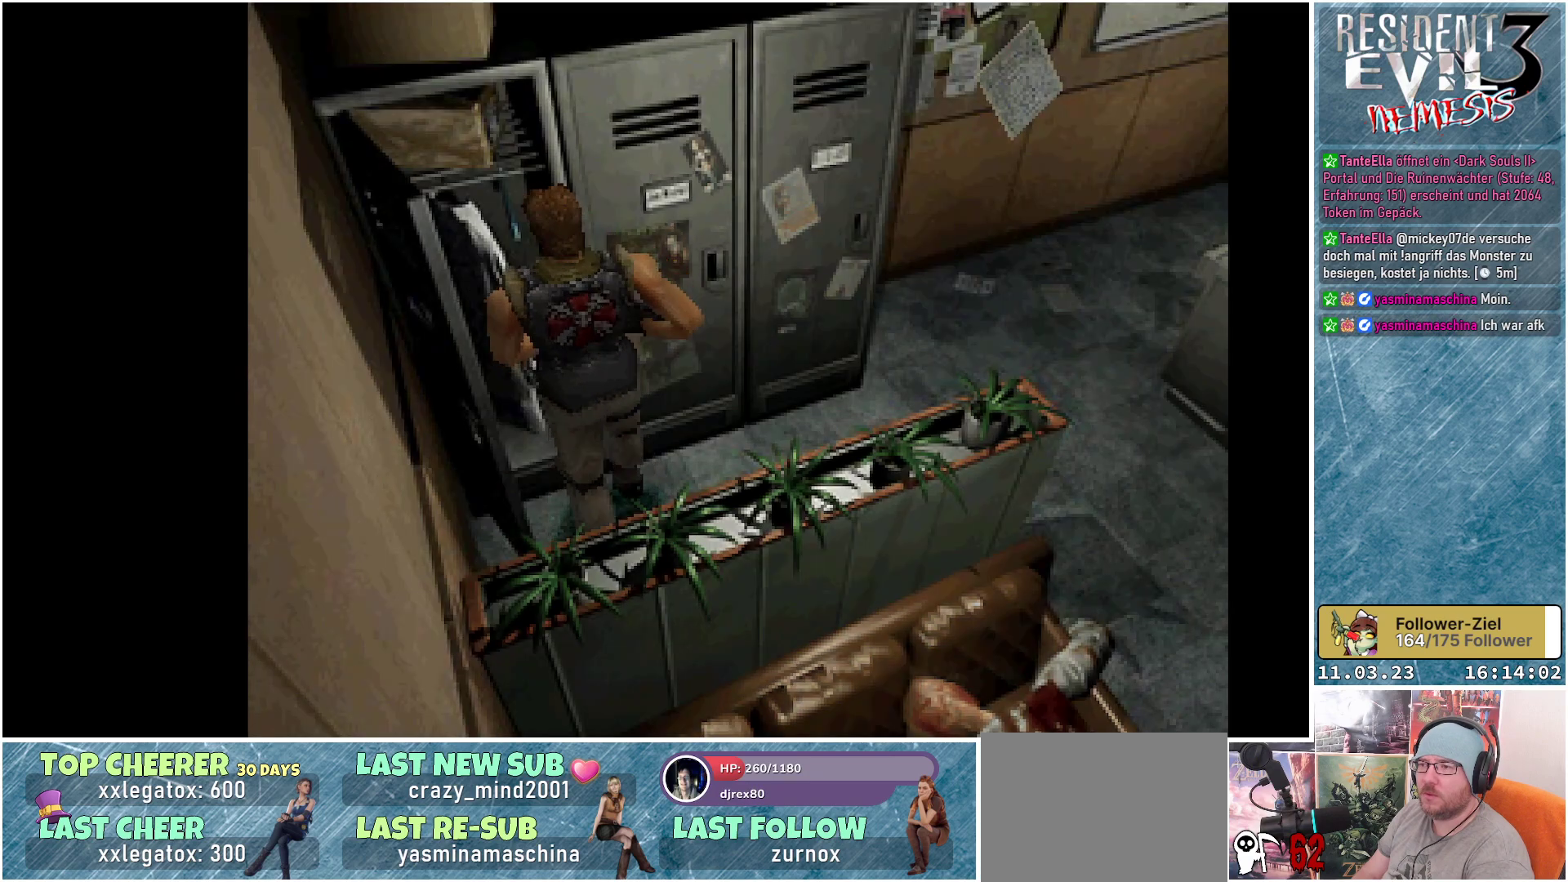
Gameplay with a controller (Xbox layout); each line is a JSON object with the inputs held at the frame after it. "events" lists button and stick changes between this image and that frame as [ms after this image, input, new state], when the widget could be followed in between. Not read: right_stick.
{"buttons": ["DPAD_UP"], "left_stick": "center", "events": [[67, "DPAD_RIGHT", "up"], [83, "DPAD_UP", "down"]]}
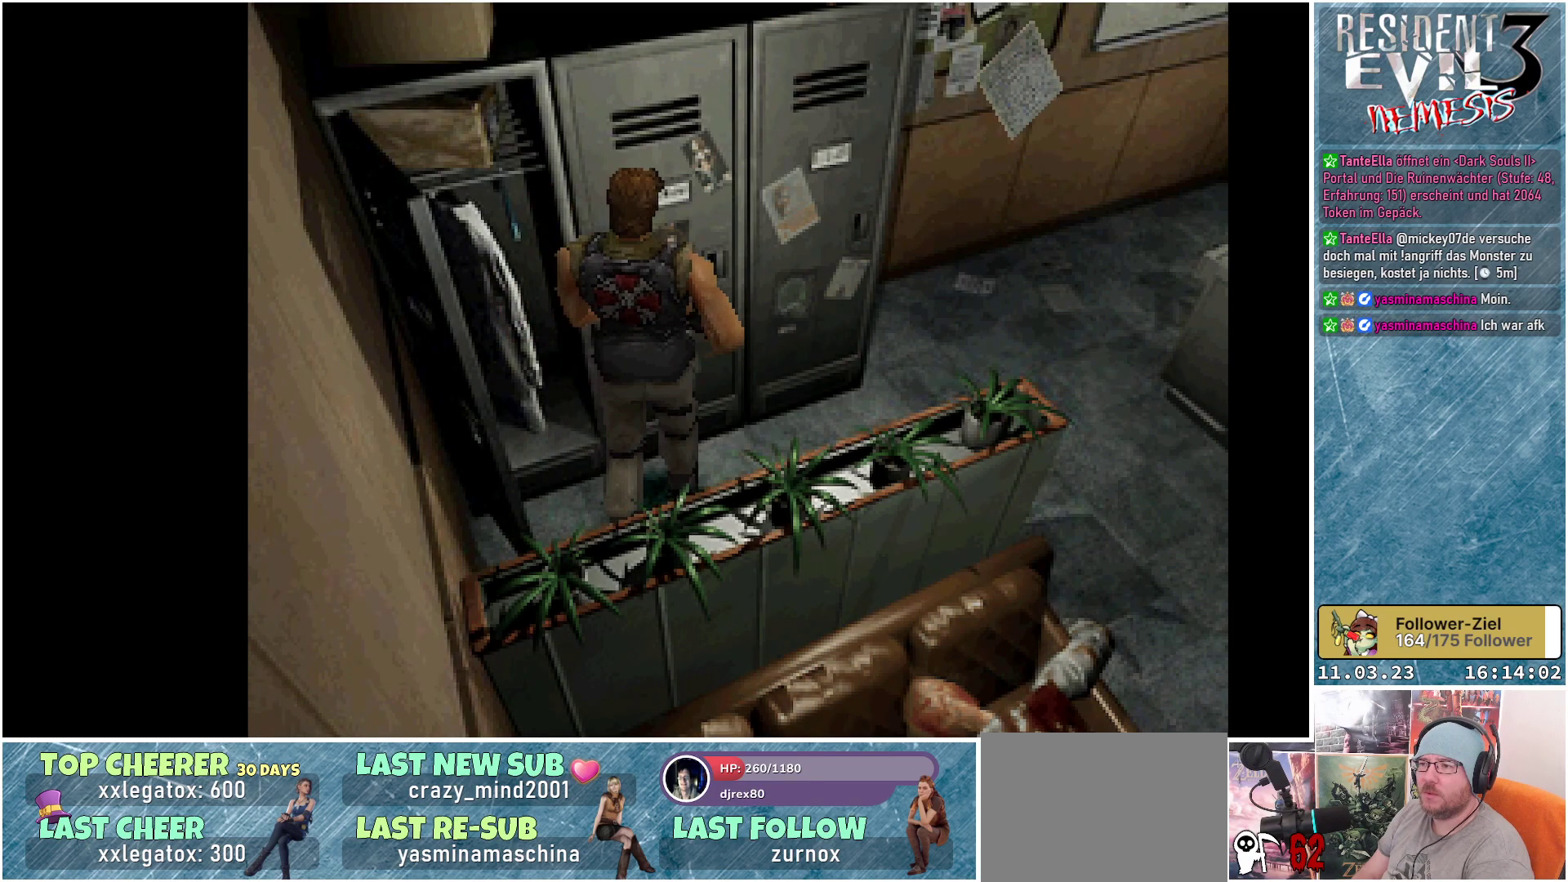
{"buttons": ["DPAD_UP"], "left_stick": "center", "events": [[133, "A", "down"], [283, "A", "up"]]}
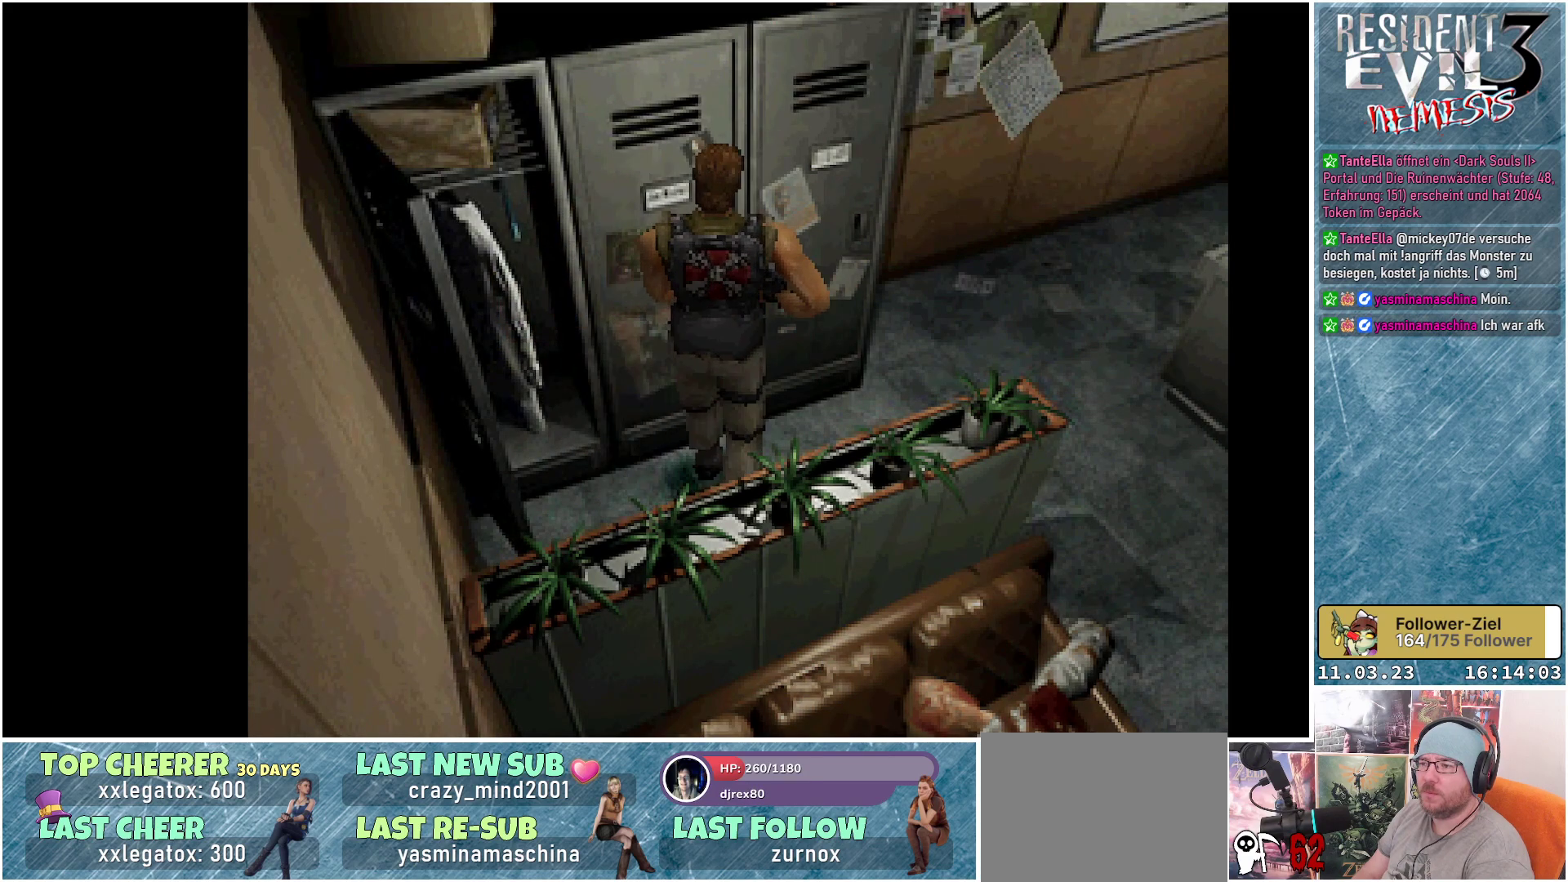
{"buttons": ["DPAD_UP"], "left_stick": "center", "events": [[117, "A", "down"], [267, "A", "up"]]}
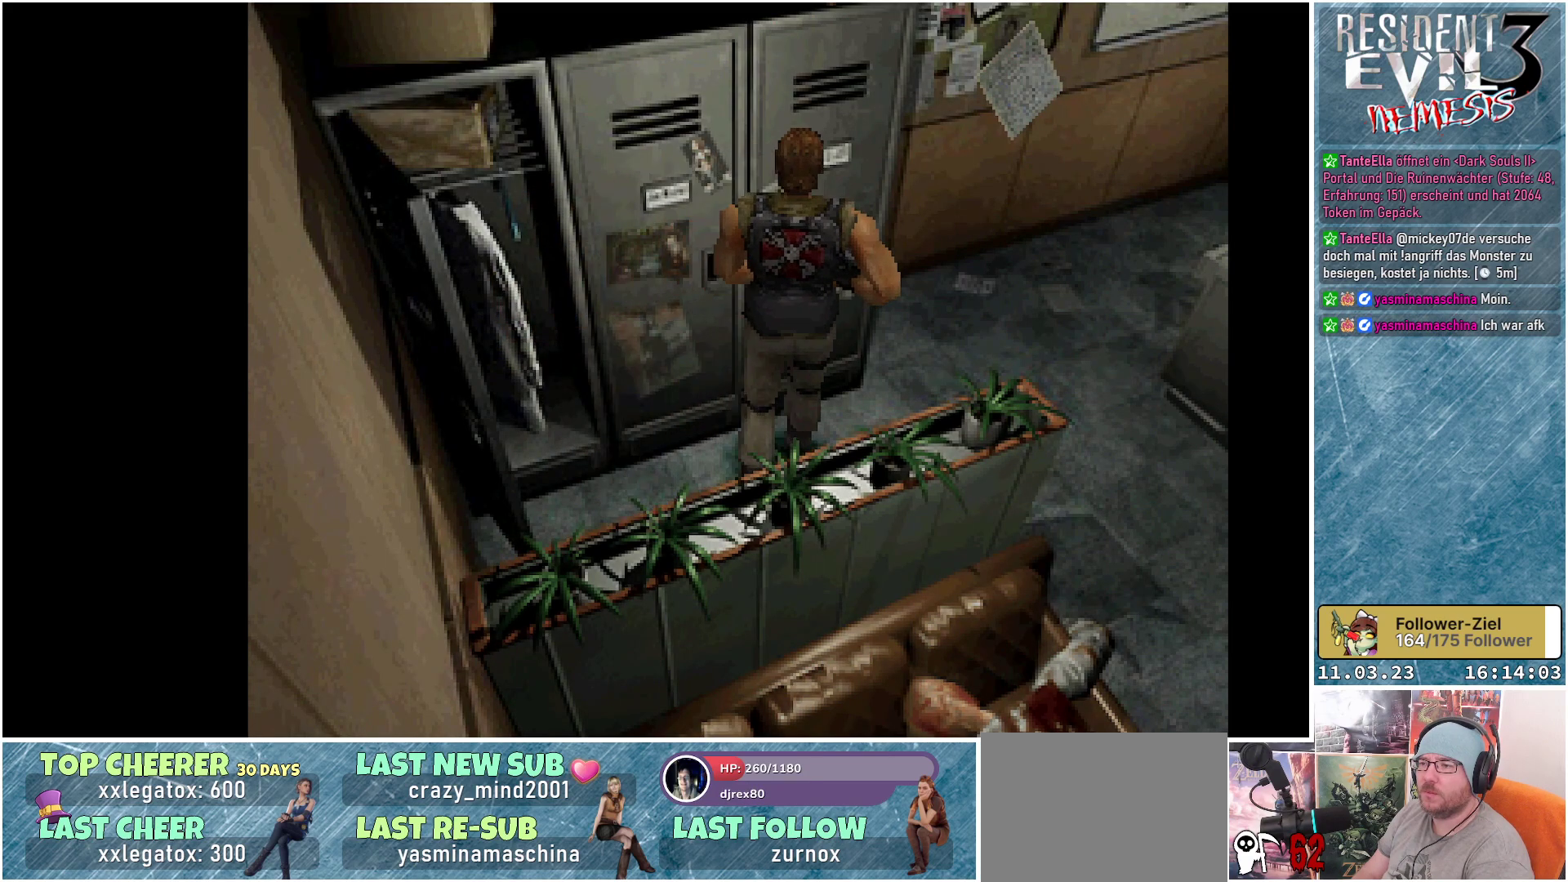
{"buttons": ["A", "DPAD_UP"], "left_stick": "center", "events": [[167, "A", "down"], [300, "A", "up"], [400, "A", "down"]]}
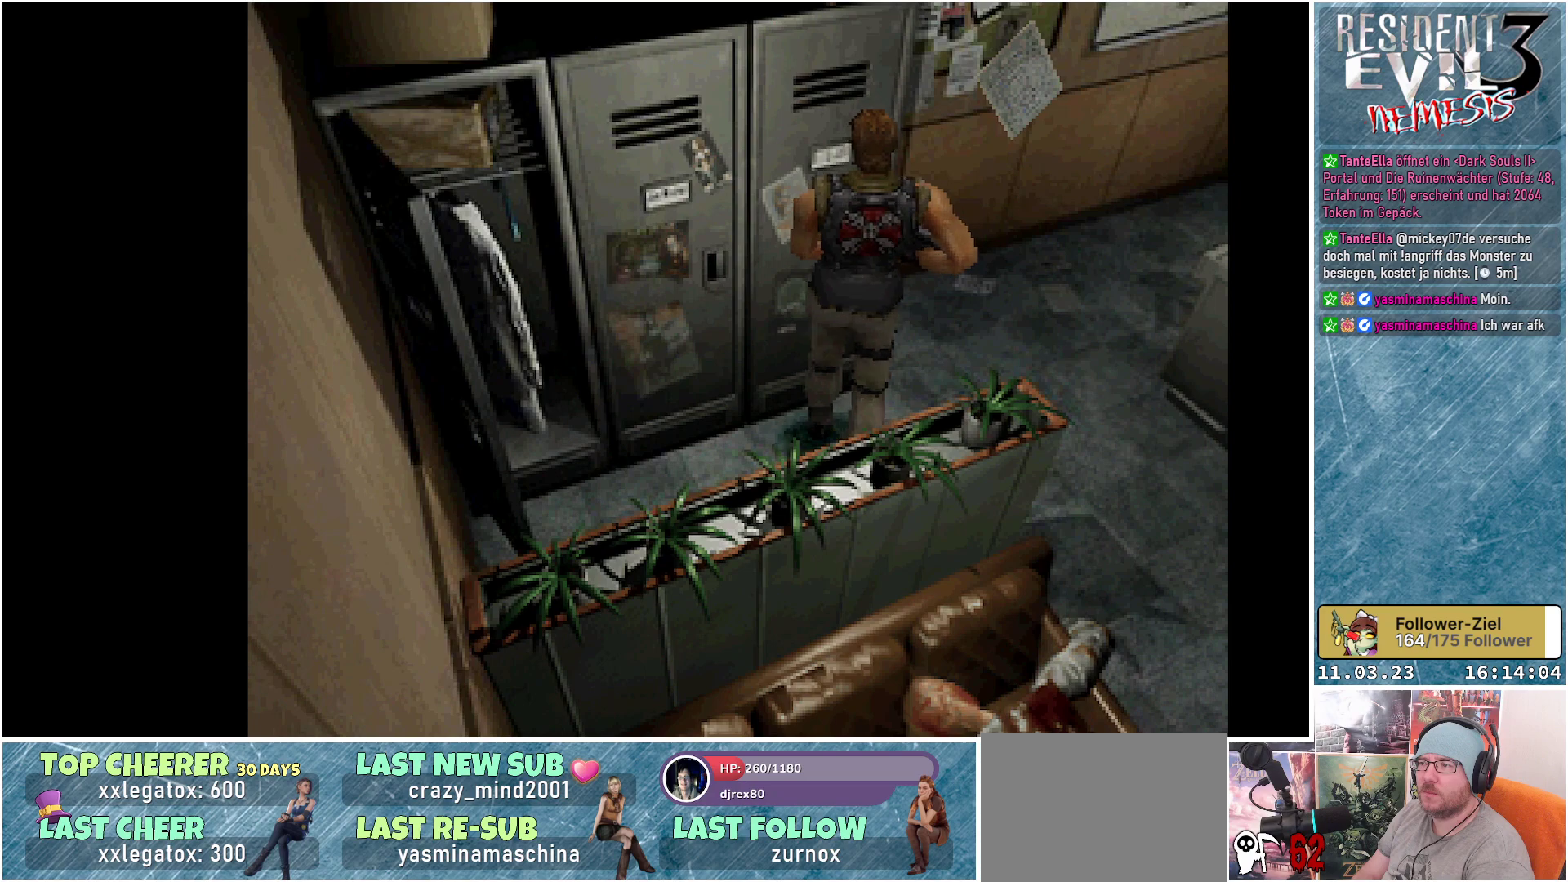
{"buttons": ["X", "DPAD_UP"], "left_stick": "center", "events": [[17, "A", "up"], [217, "X", "down"]]}
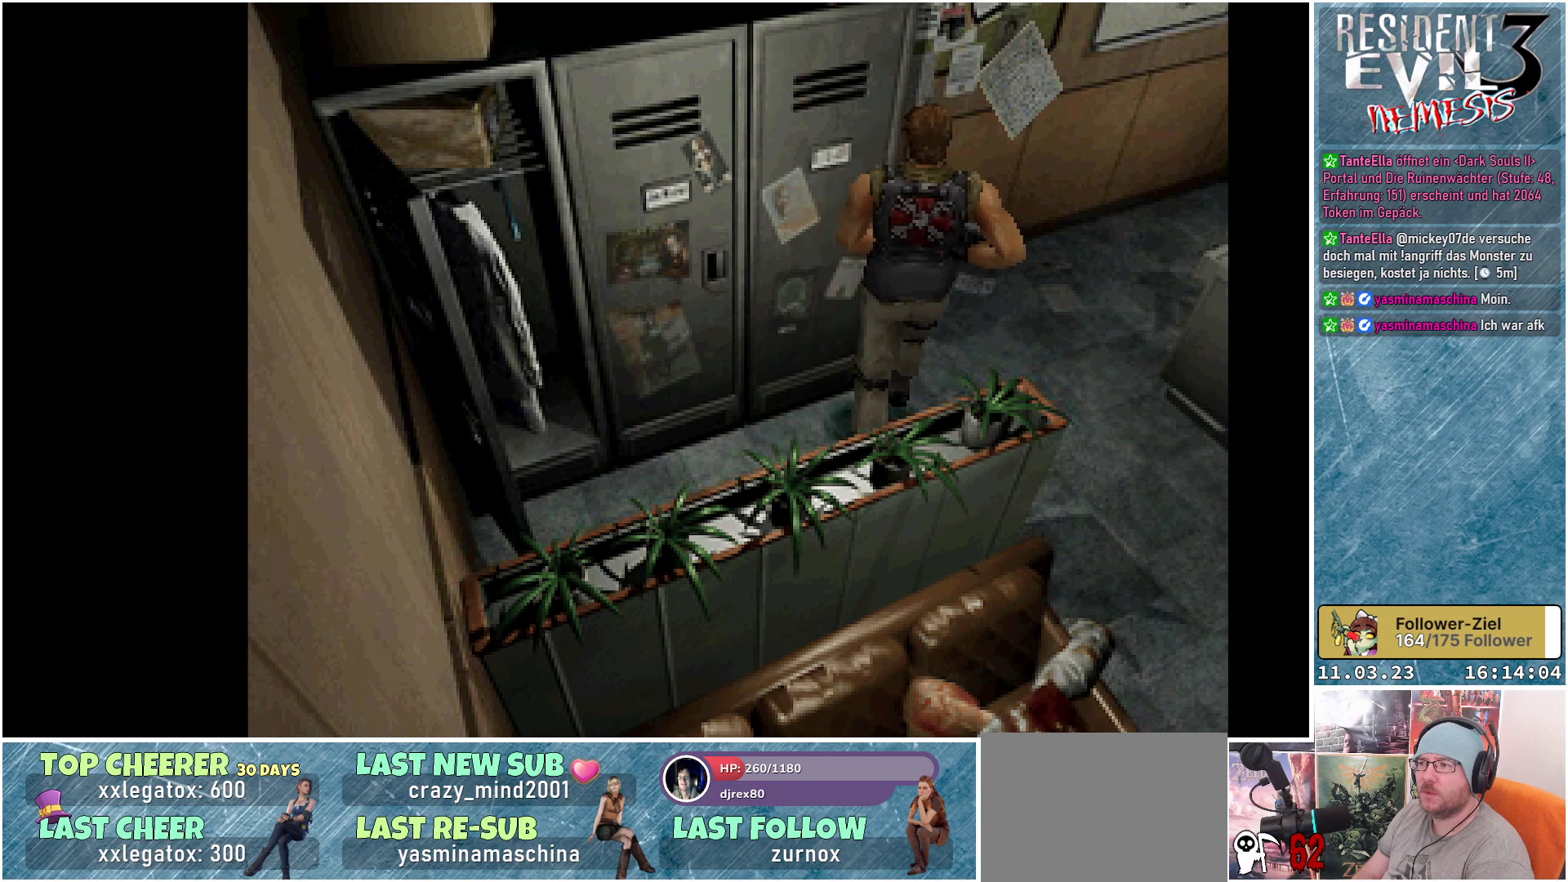
{"buttons": ["DPAD_UP", "DPAD_LEFT"], "left_stick": "center", "events": [[333, "DPAD_LEFT", "down"], [383, "X", "up"]]}
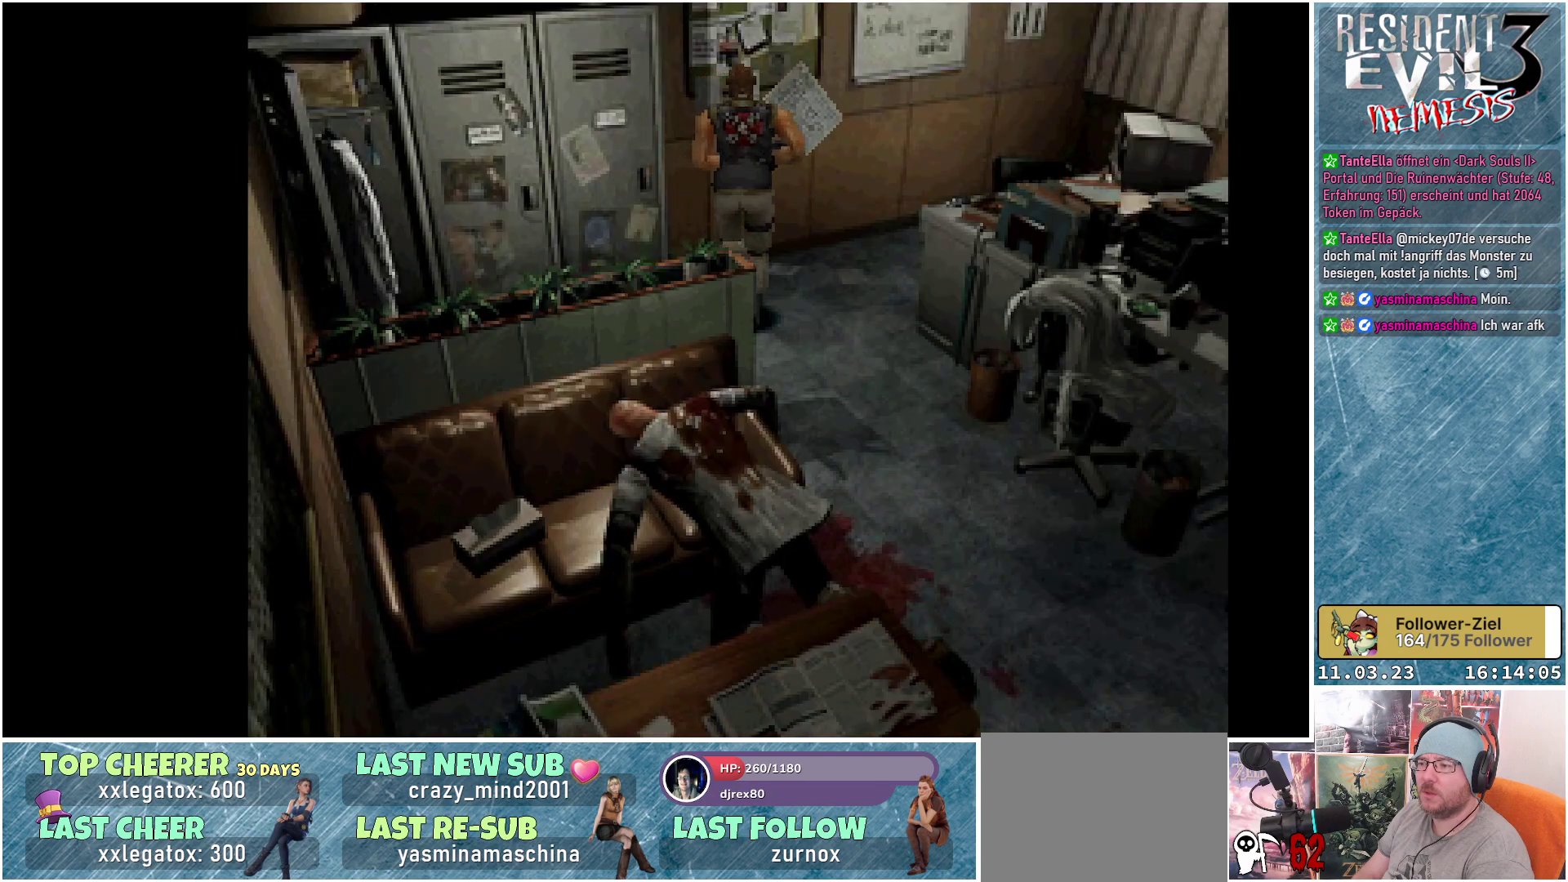
{"buttons": ["DPAD_UP"], "left_stick": "center", "events": [[267, "DPAD_LEFT", "up"], [283, "A", "down"], [433, "A", "up"]]}
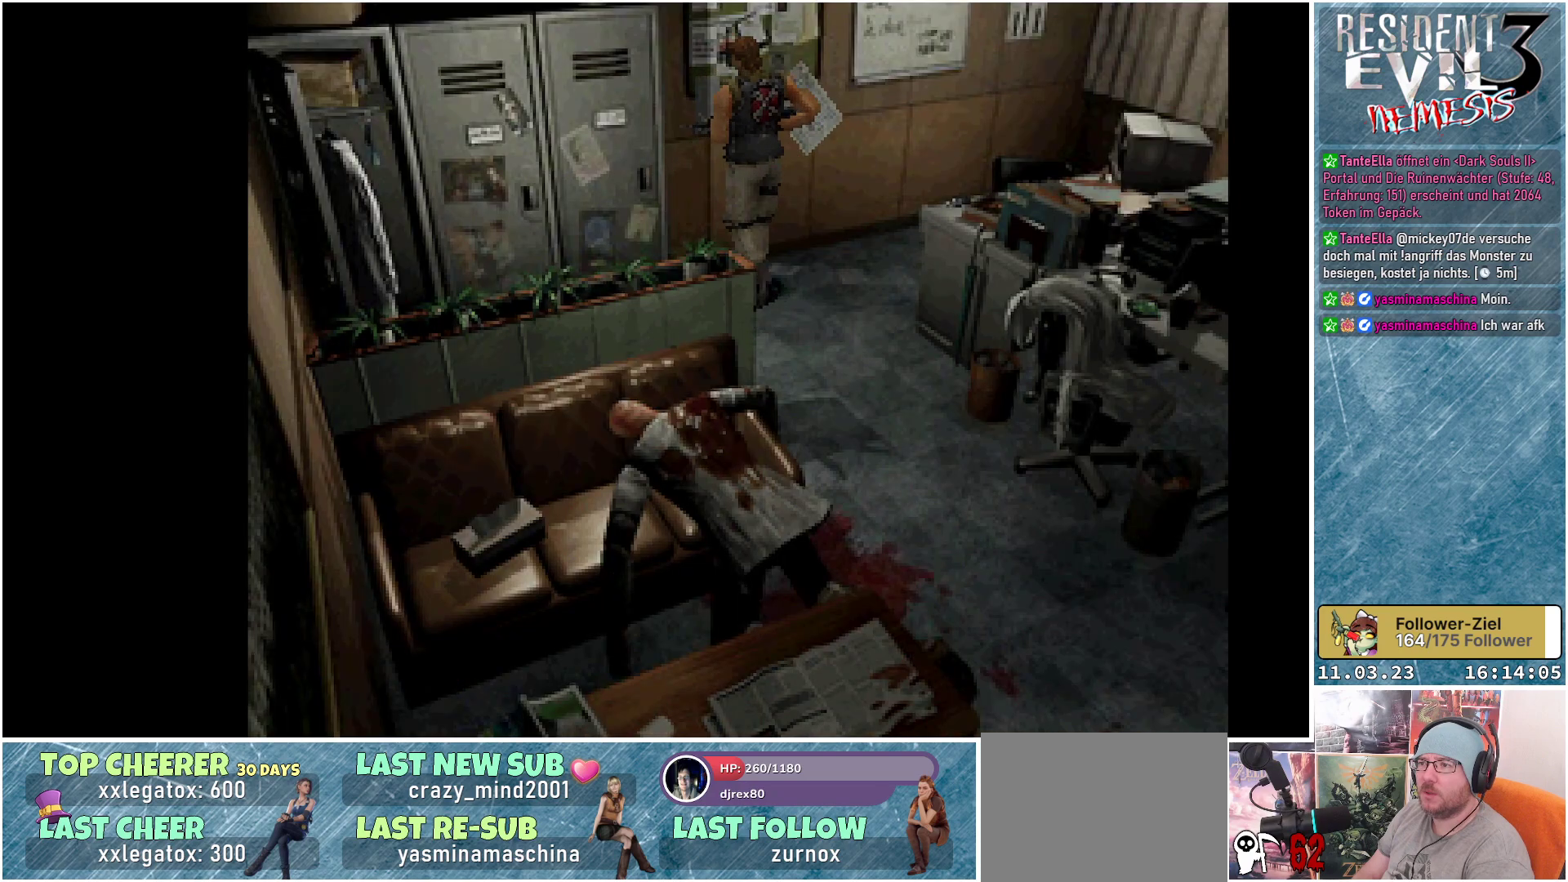
{"buttons": ["DPAD_UP"], "left_stick": "center", "events": [[133, "DPAD_RIGHT", "down"], [250, "DPAD_RIGHT", "up"]]}
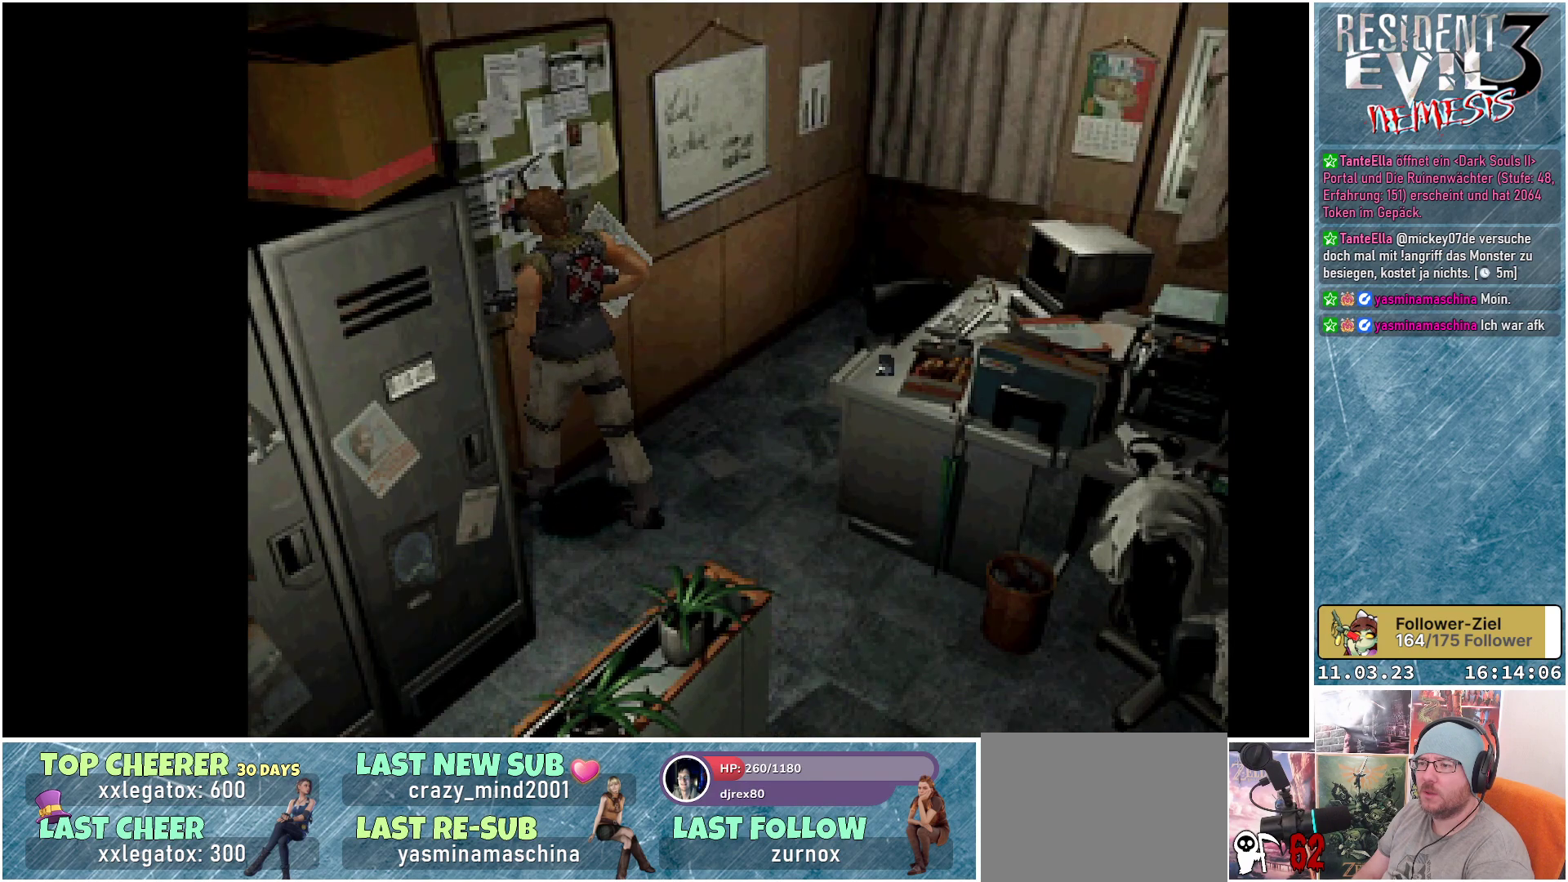
{"buttons": ["DPAD_UP", "DPAD_RIGHT"], "left_stick": "center", "events": [[117, "A", "down"], [150, "DPAD_RIGHT", "down"], [283, "A", "up"]]}
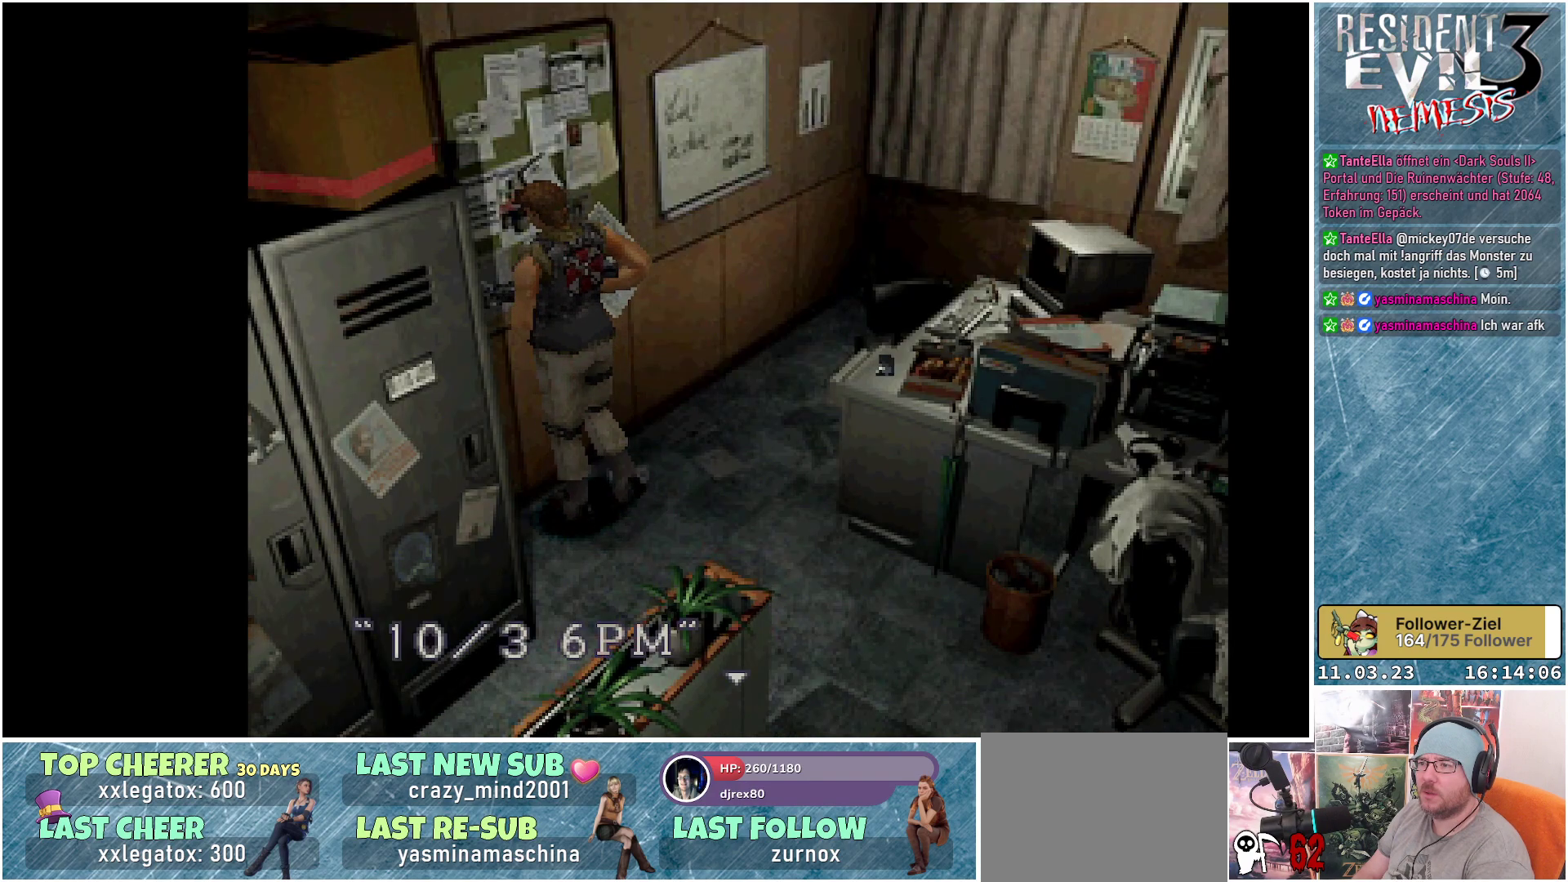
{"buttons": [], "left_stick": "center", "events": [[83, "DPAD_RIGHT", "up"], [200, "DPAD_UP", "up"]]}
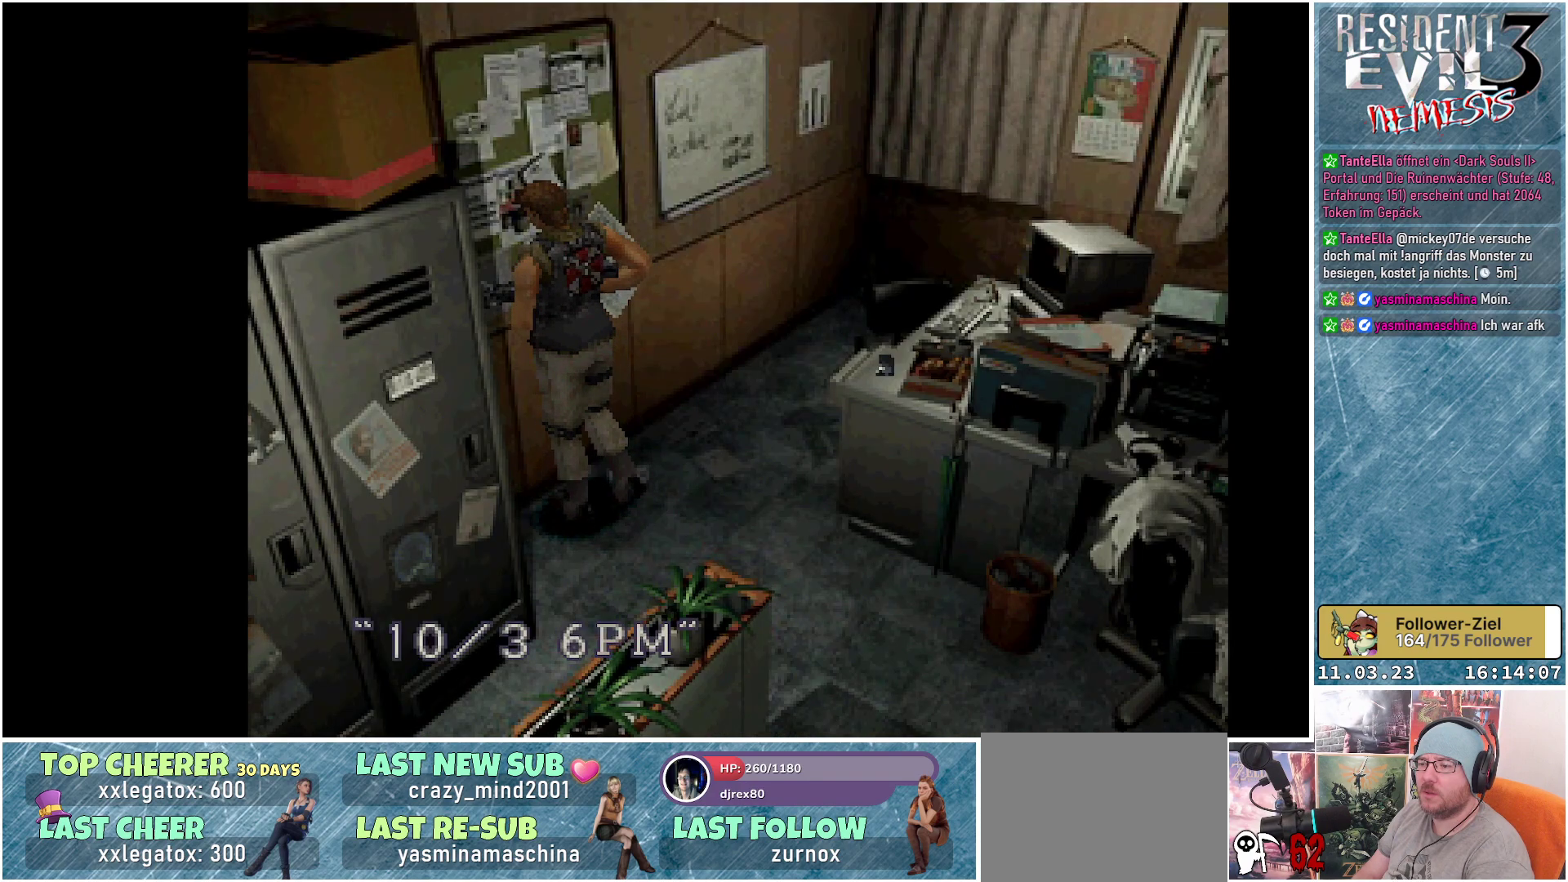
{"buttons": ["A"], "left_stick": "center", "events": [[17, "A", "down"], [133, "A", "up"], [433, "A", "down"]]}
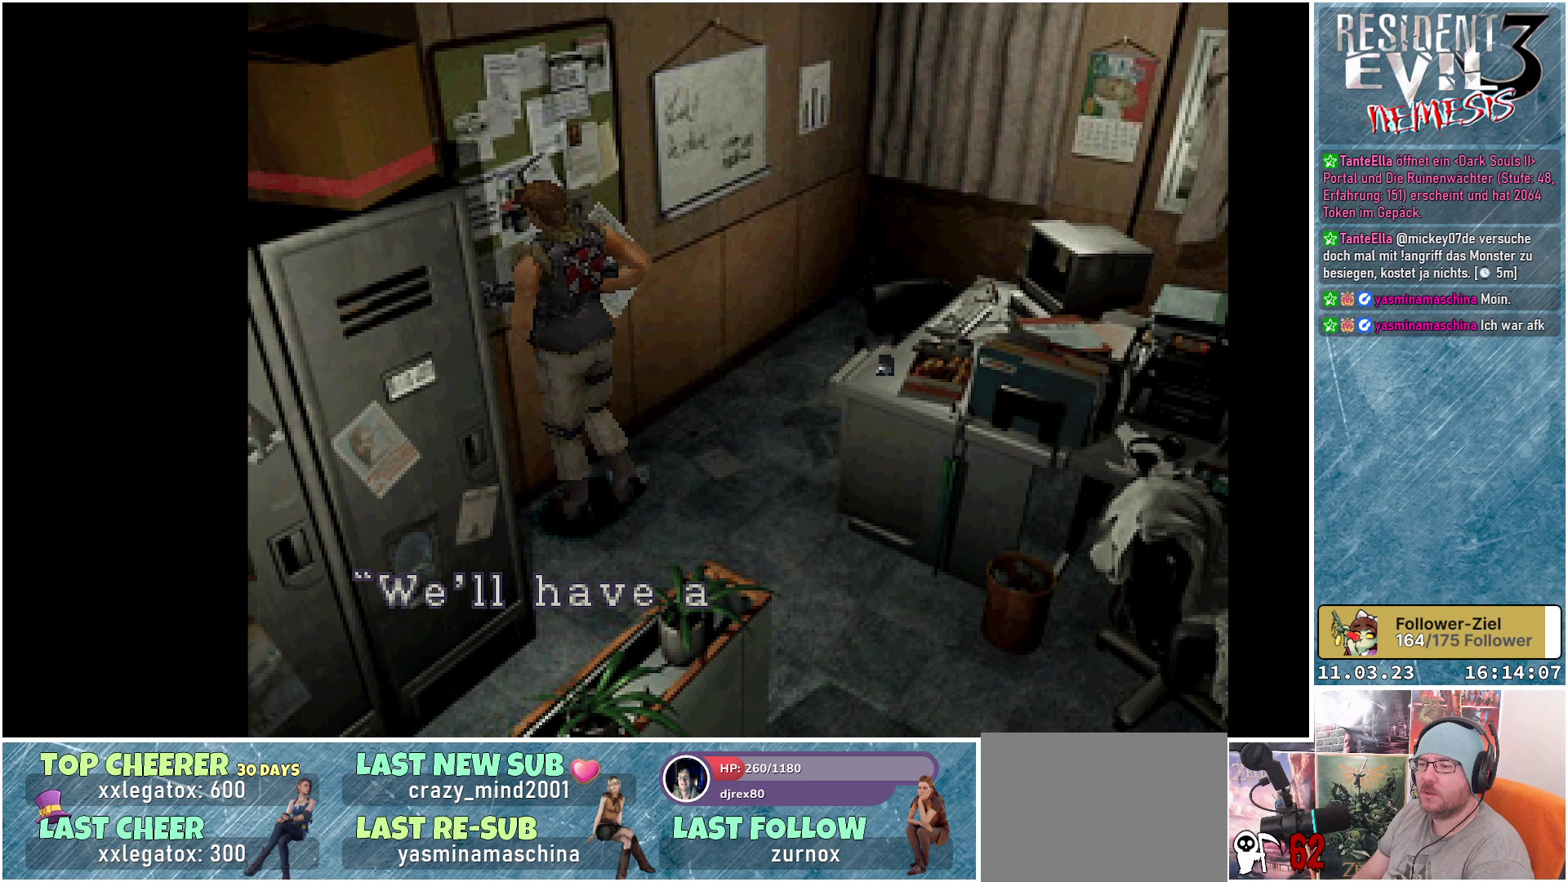
{"buttons": [], "left_stick": "center", "events": [[67, "A", "up"], [300, "A", "down"], [450, "A", "up"]]}
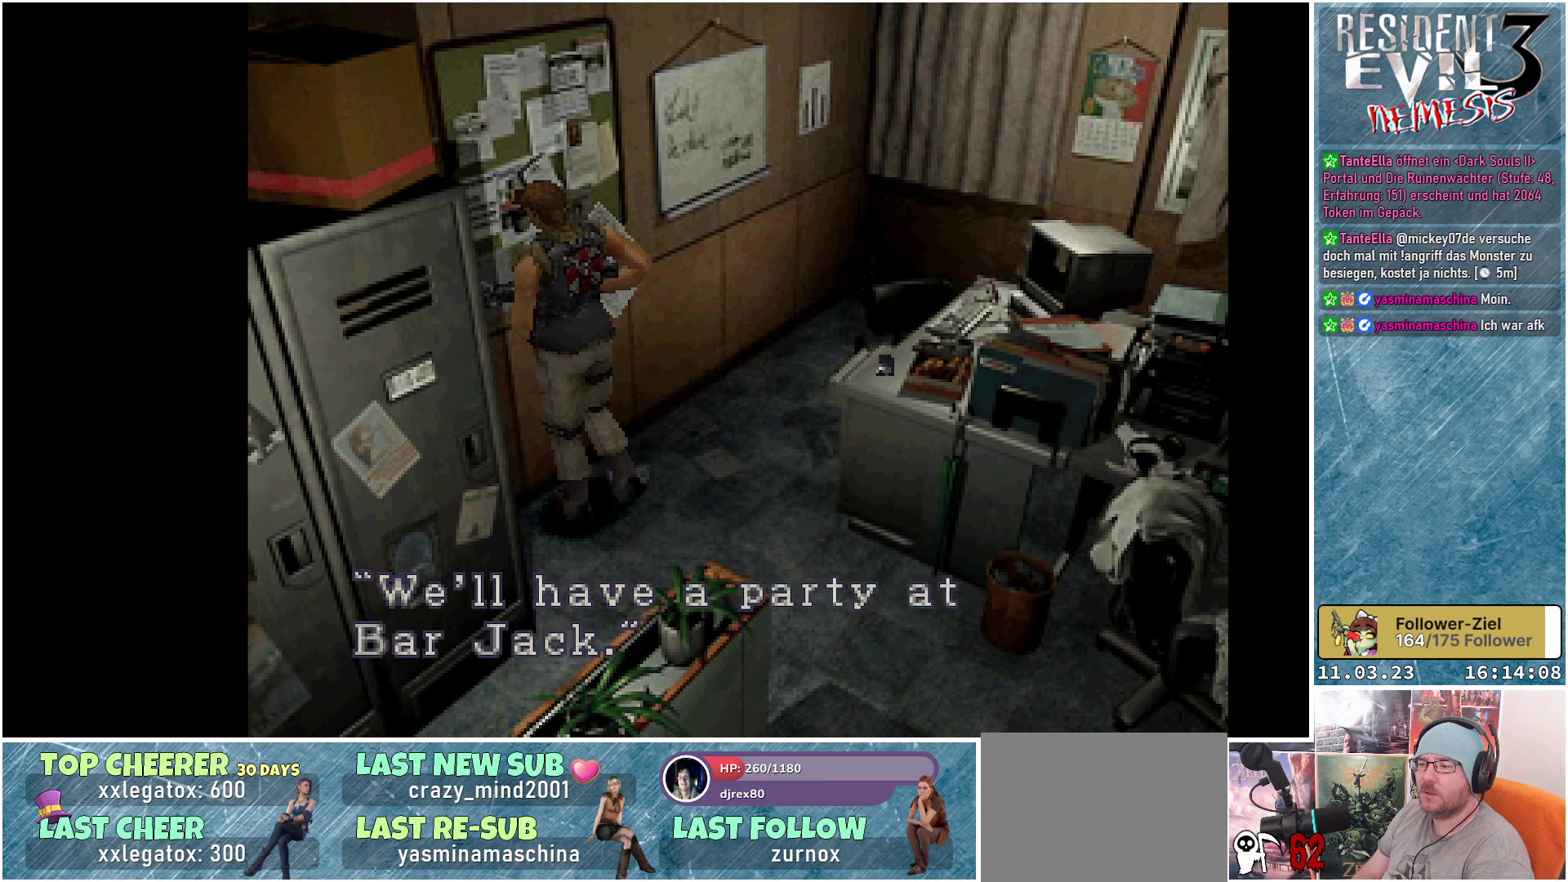
{"buttons": ["A"], "left_stick": "center", "events": [[367, "A", "down"]]}
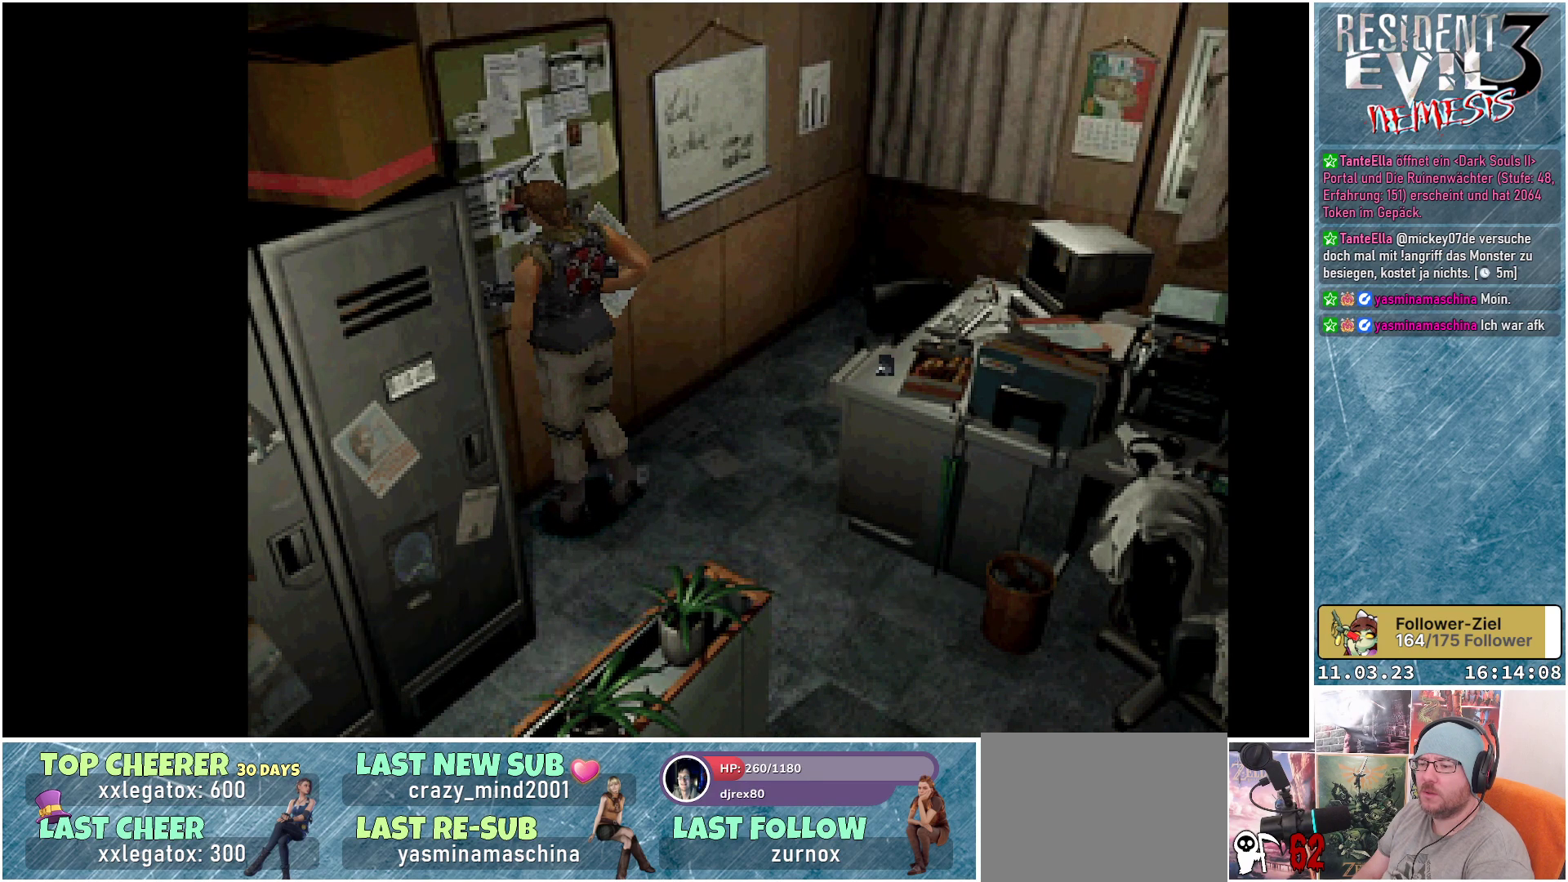
{"buttons": ["DPAD_RIGHT"], "left_stick": "center", "events": [[17, "A", "up"], [217, "DPAD_RIGHT", "down"]]}
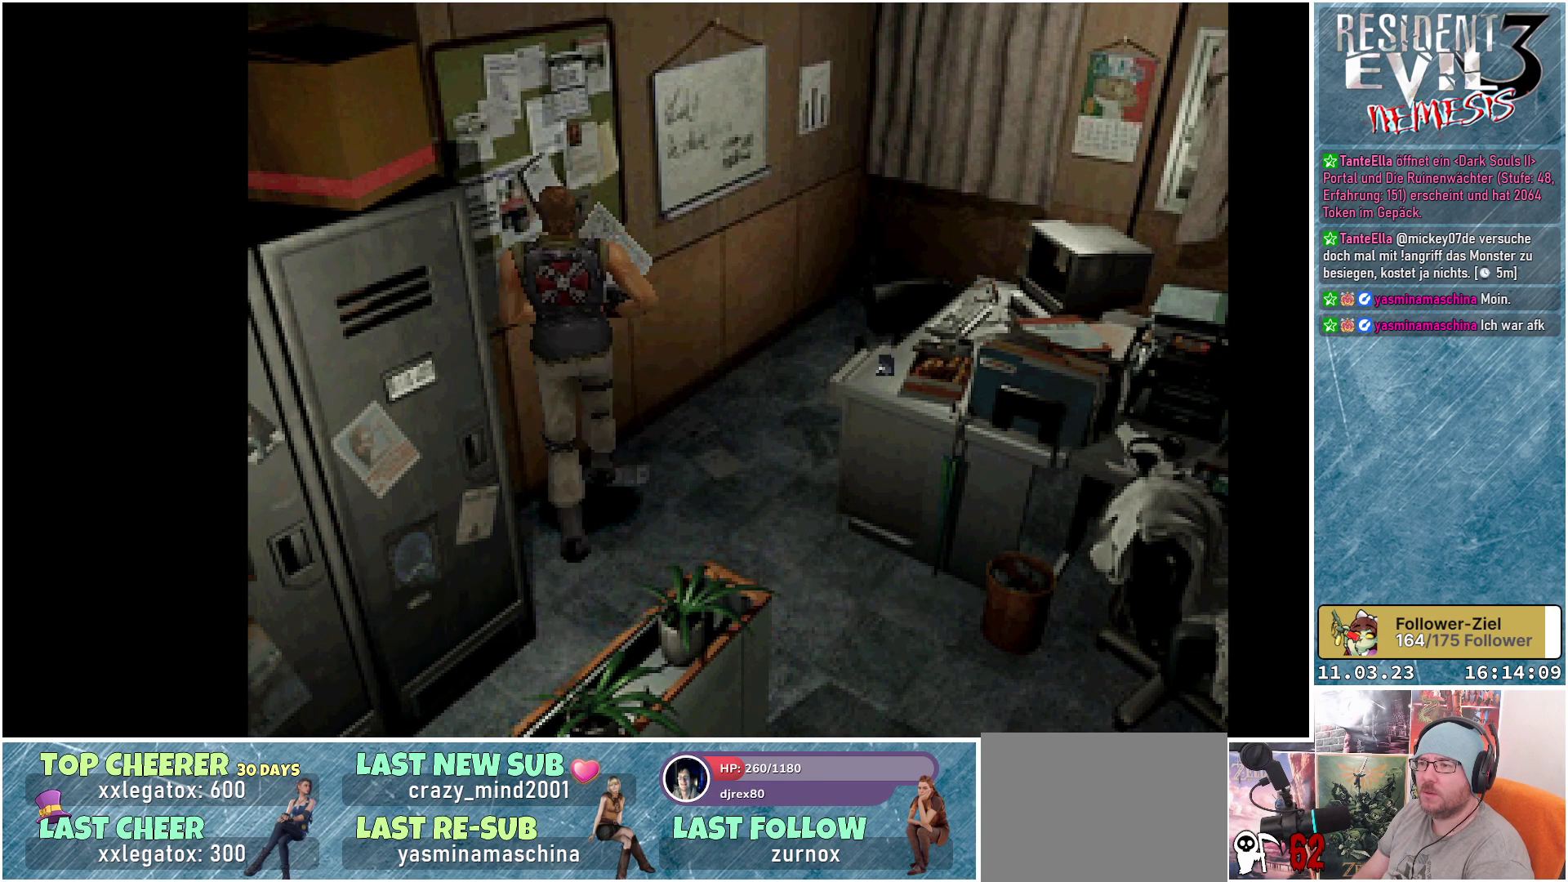
{"buttons": ["DPAD_UP"], "left_stick": "center", "events": [[33, "DPAD_UP", "down"], [50, "DPAD_RIGHT", "up"]]}
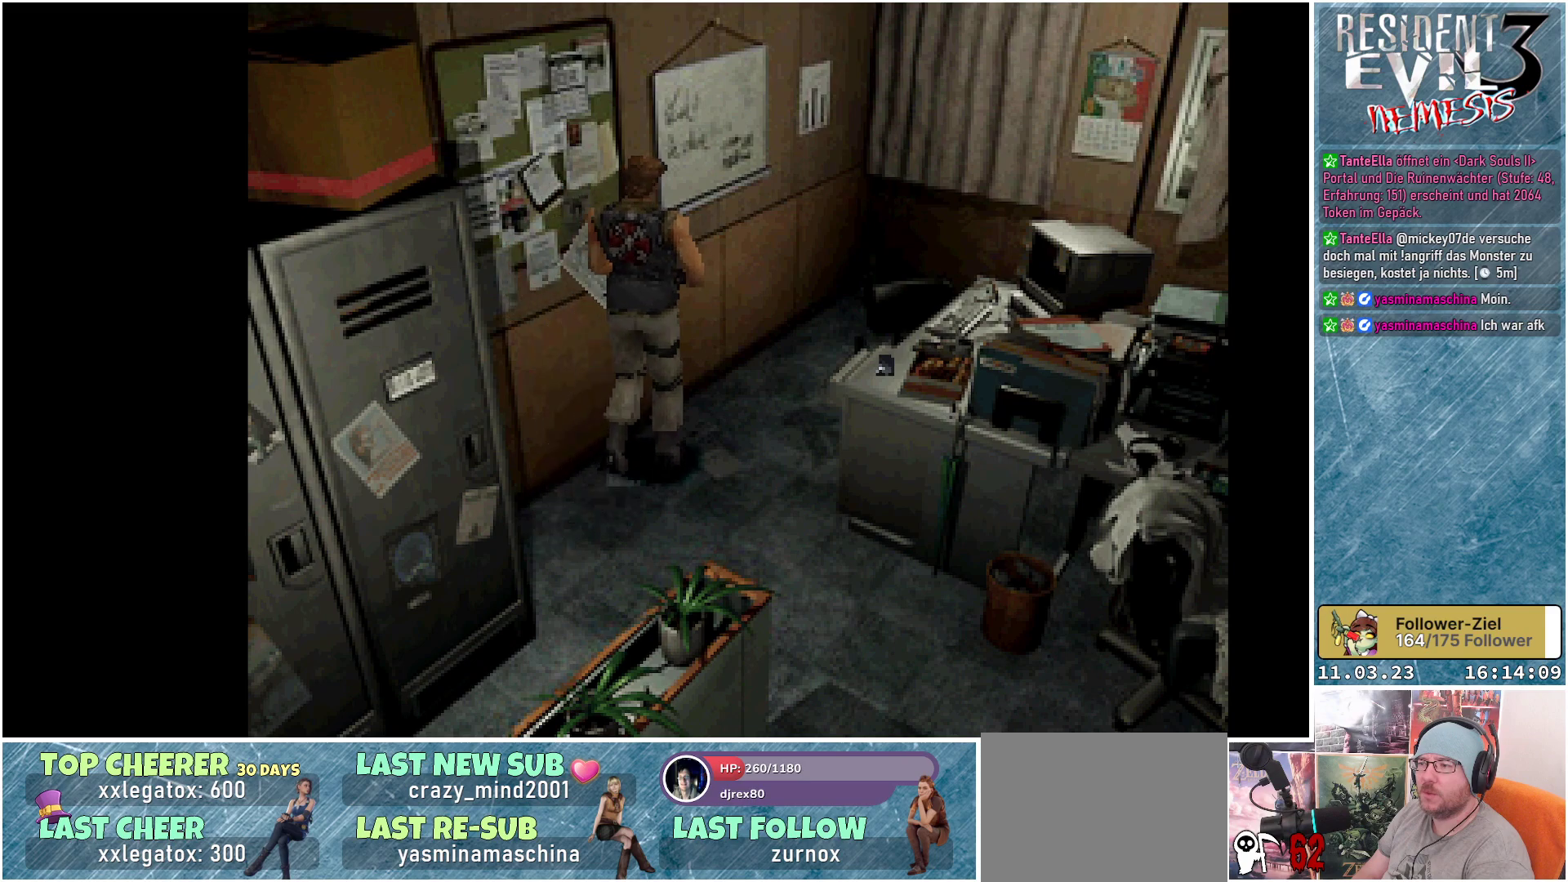
{"buttons": ["DPAD_UP"], "left_stick": "center", "events": [[283, "A", "down"], [417, "A", "up"]]}
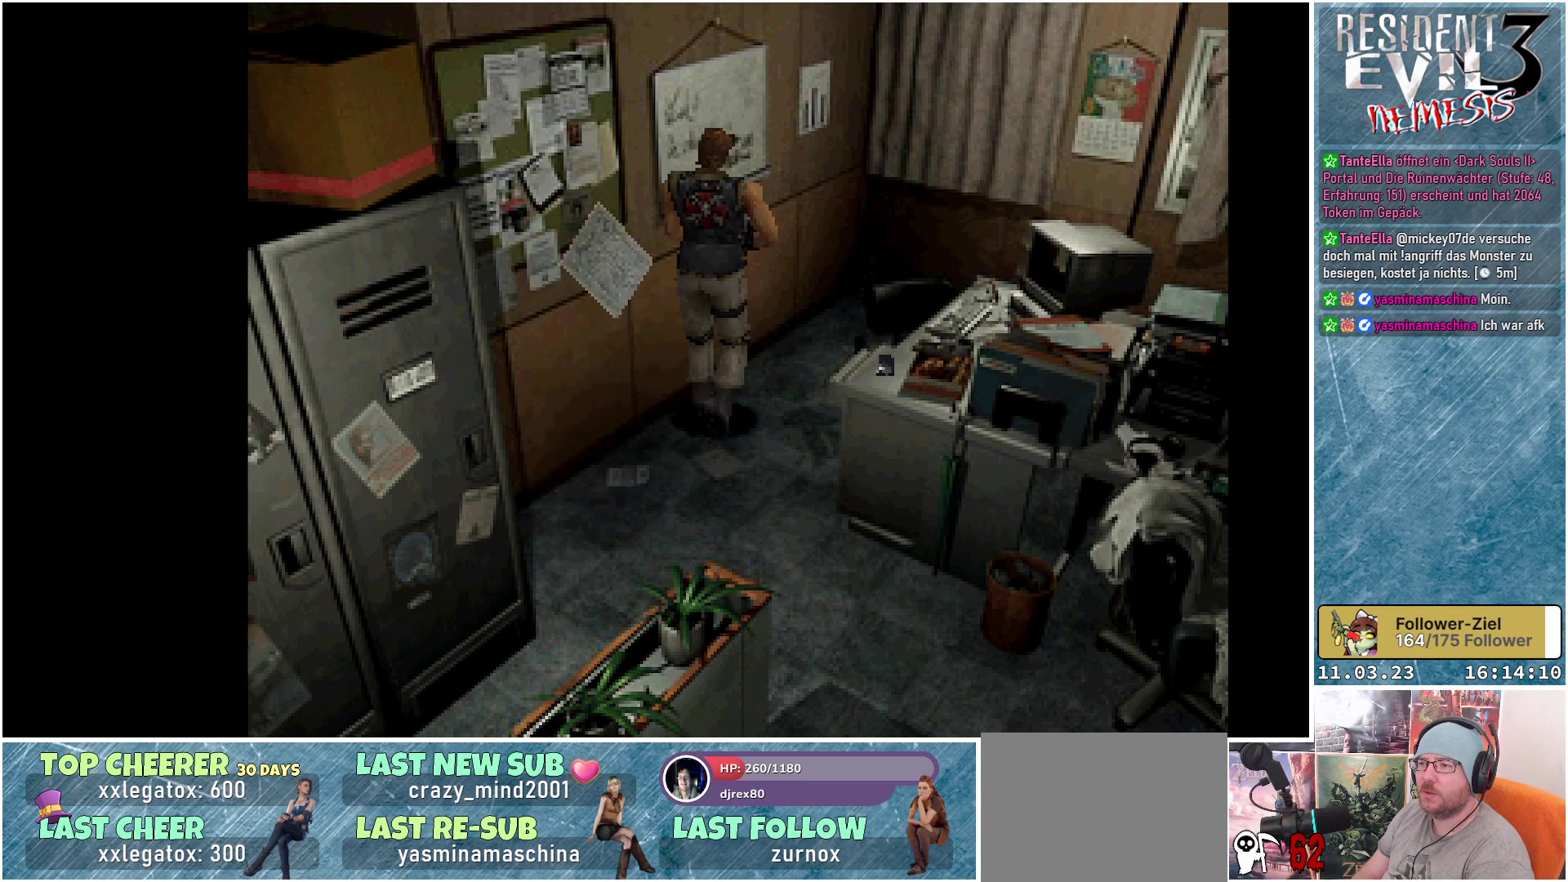
{"buttons": ["A", "DPAD_LEFT"], "left_stick": "center", "events": [[217, "DPAD_LEFT", "down"], [450, "A", "down"], [467, "DPAD_UP", "up"]]}
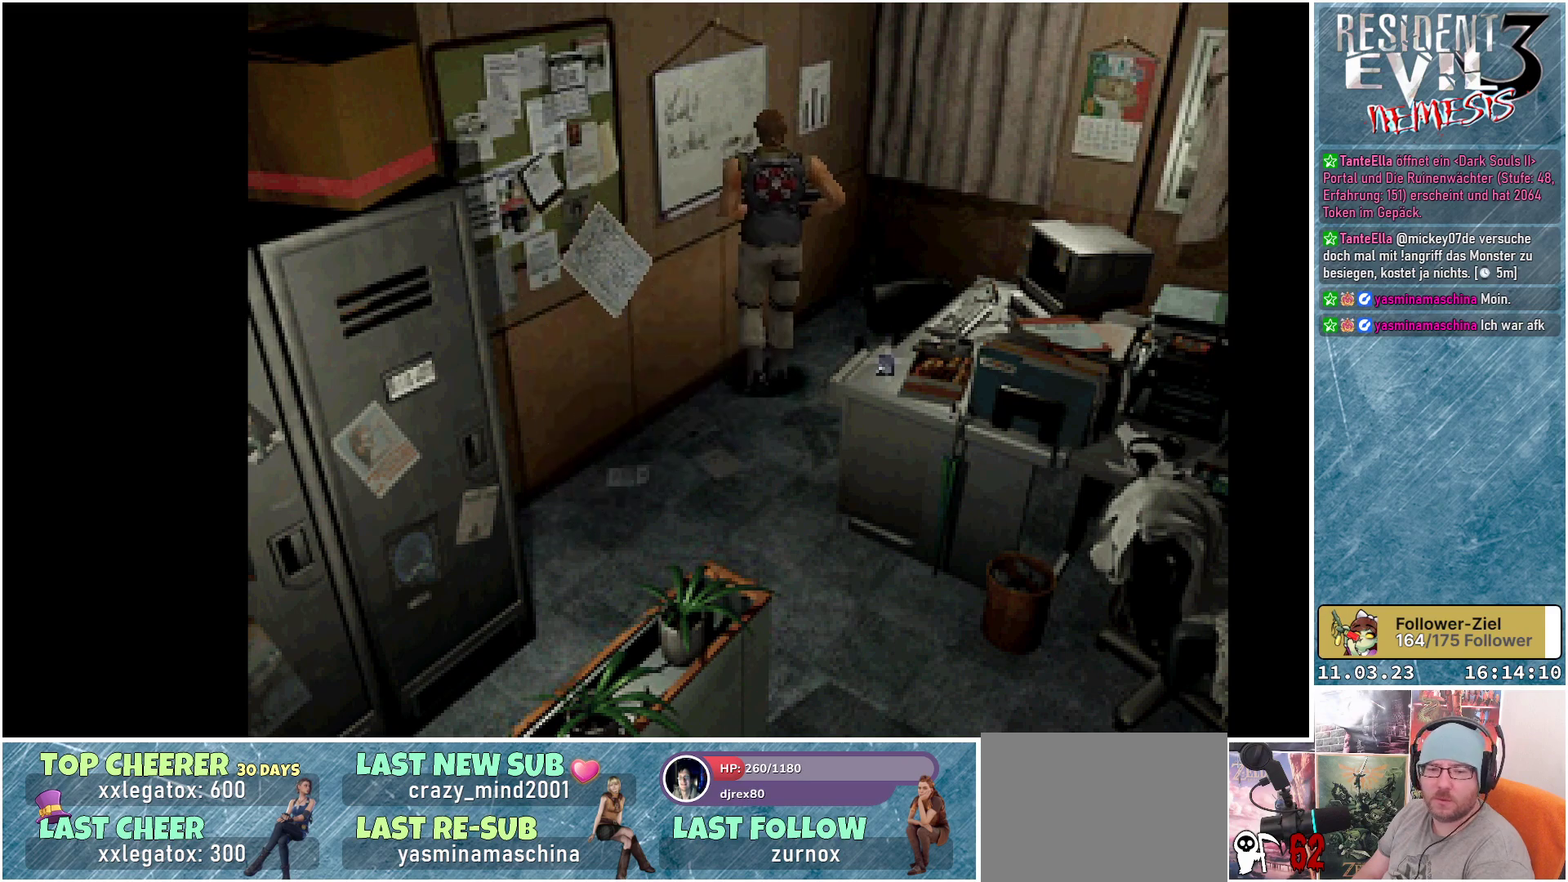
{"buttons": ["A"], "left_stick": "center", "events": [[50, "DPAD_LEFT", "up"], [67, "A", "up"], [500, "A", "down"]]}
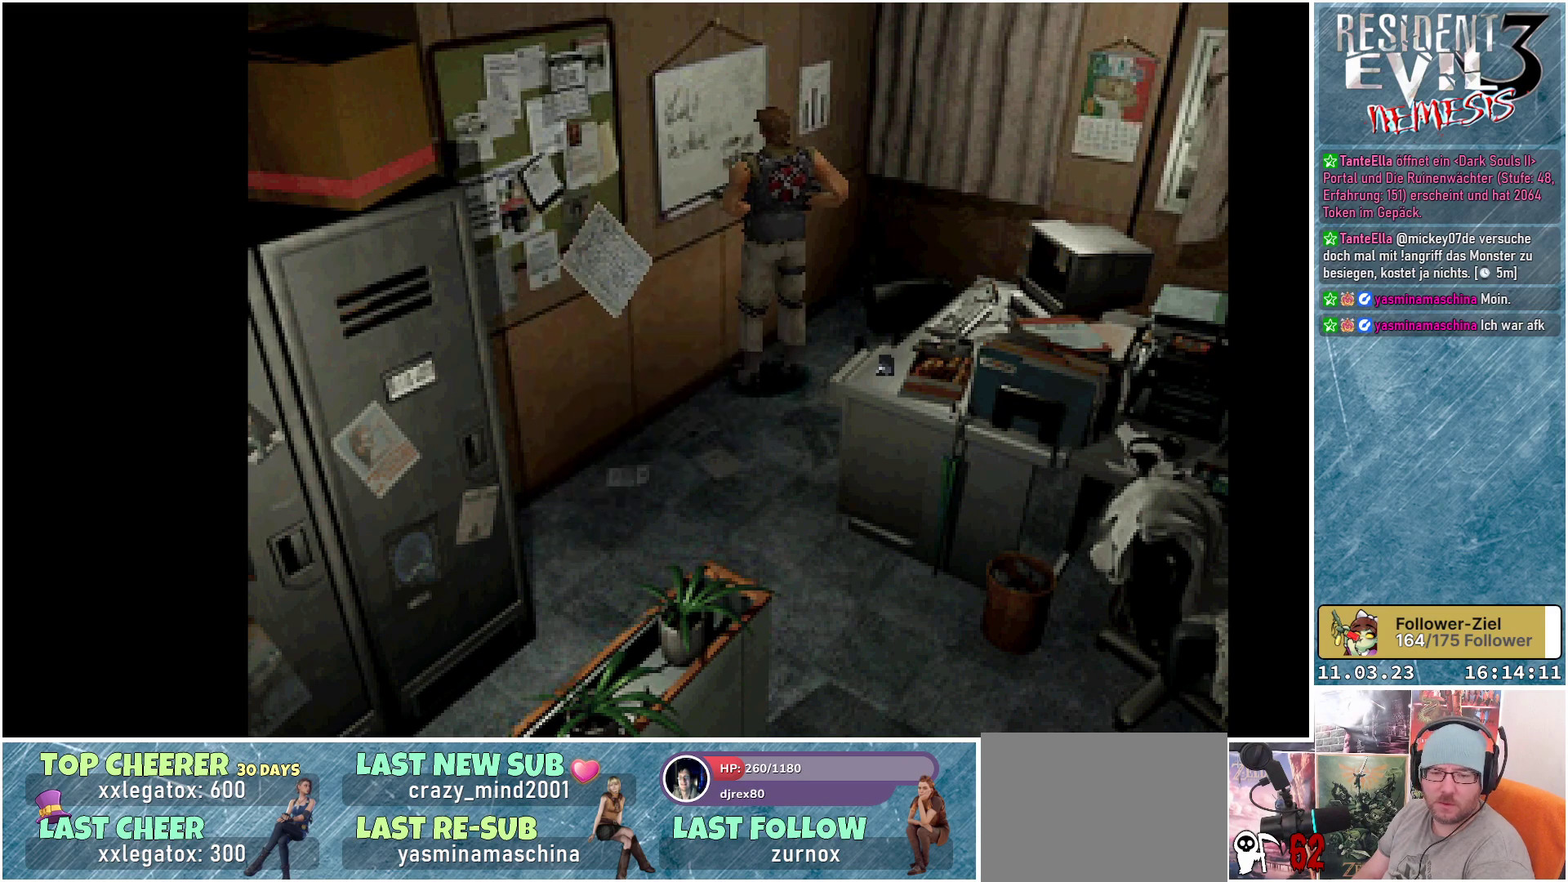
{"buttons": ["A"], "left_stick": "center", "events": [[50, "DPAD_LEFT", "down"], [133, "A", "up"], [200, "DPAD_LEFT", "up"], [367, "A", "down"]]}
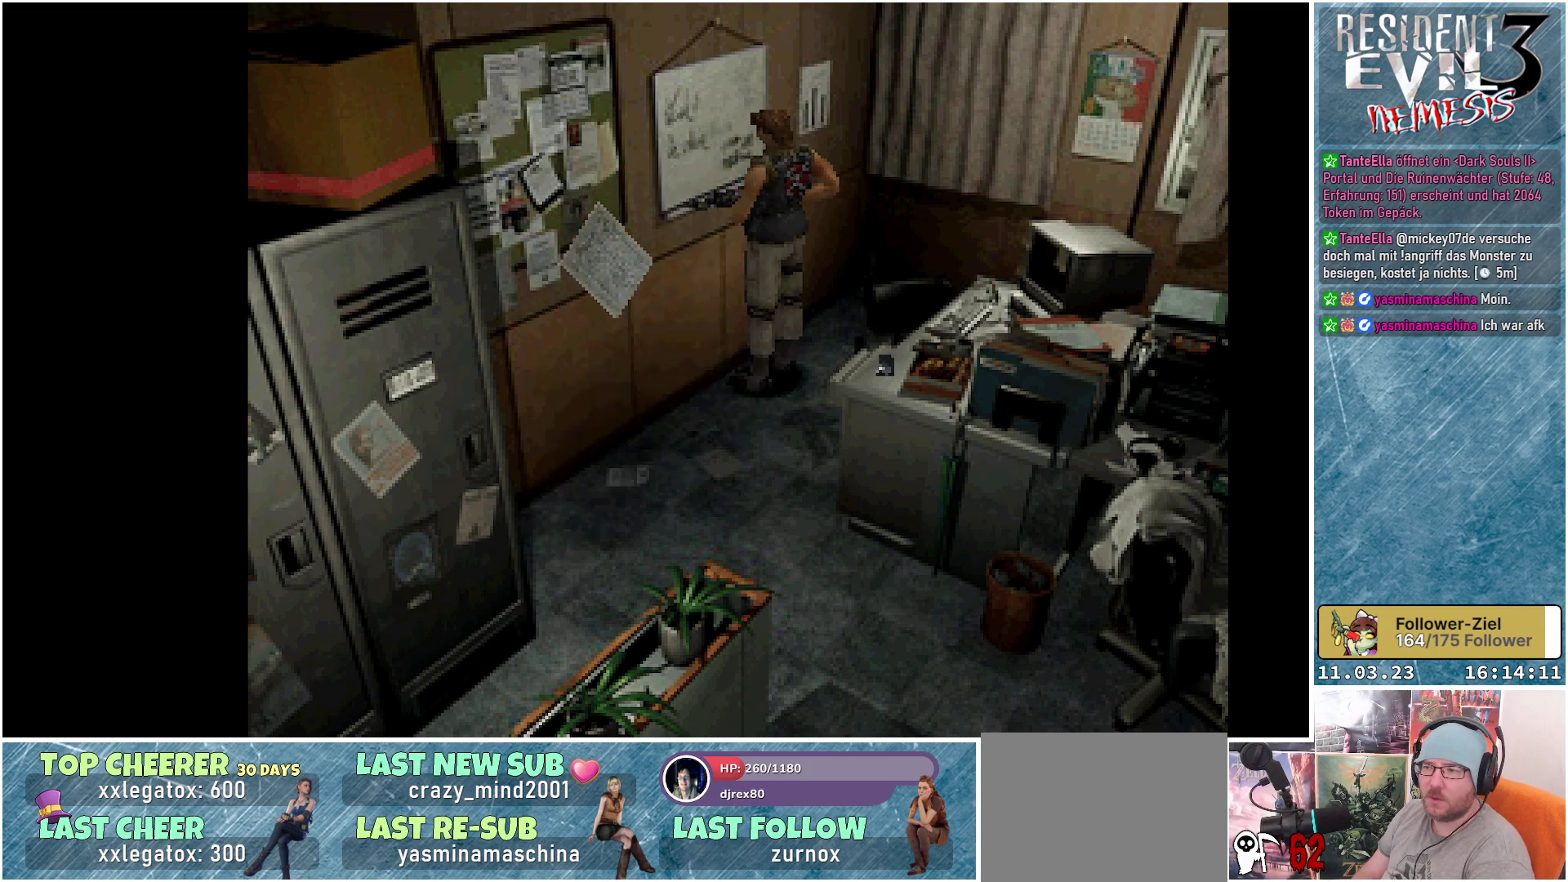
{"buttons": [], "left_stick": "center", "events": [[17, "A", "up"]]}